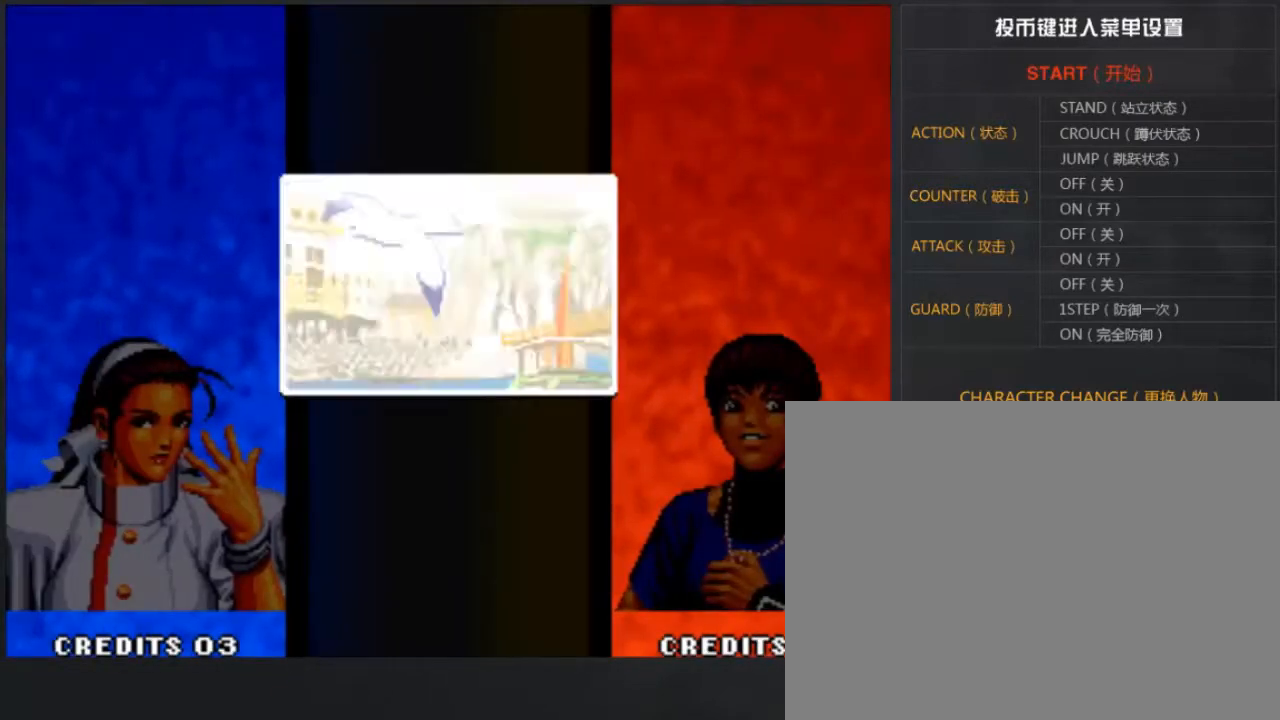
Gameplay with a controller (arcade stick); each line is a JSON object with the inputs held at the frame after it (dt_ms = milliseconds from this image to that frame). "events" lists button and stick changes between this image and that frame as [ms after this image, input, new state], when the widget could be followed in between. Not read: B L3 R3.
{"dt_ms": 500, "buttons": [], "left_stick": "center", "events": []}
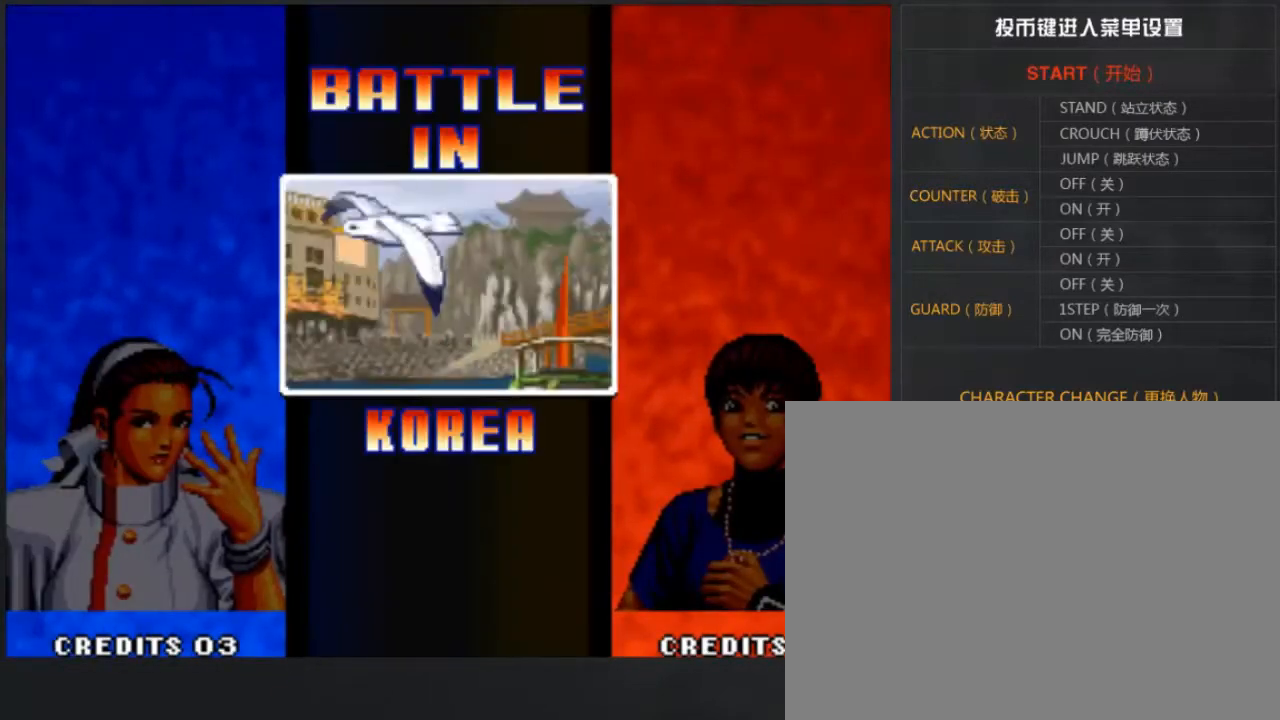
{"dt_ms": 500, "buttons": ["A"], "left_stick": "center", "events": [[133, "A", "down"], [367, "A", "up"], [433, "A", "down"]]}
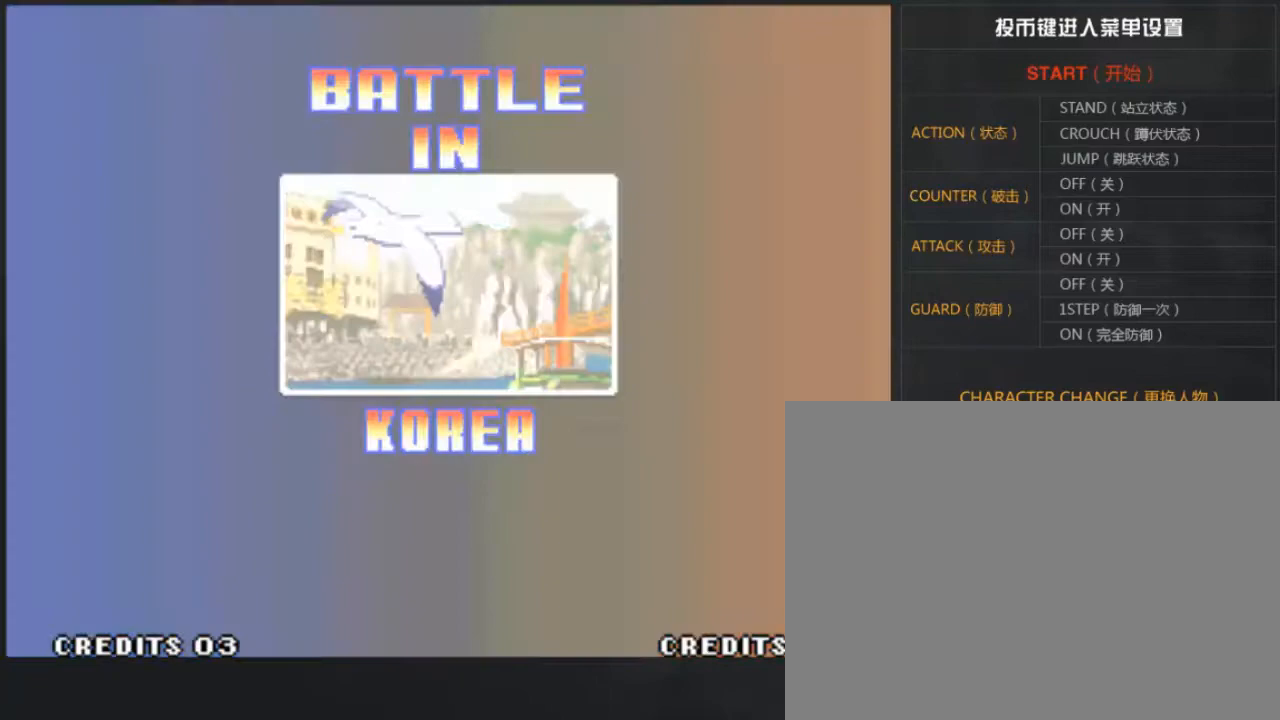
{"dt_ms": 500, "buttons": [], "left_stick": "center", "events": [[33, "A", "up"], [100, "A", "down"], [167, "A", "up"], [233, "A", "down"], [467, "A", "up"]]}
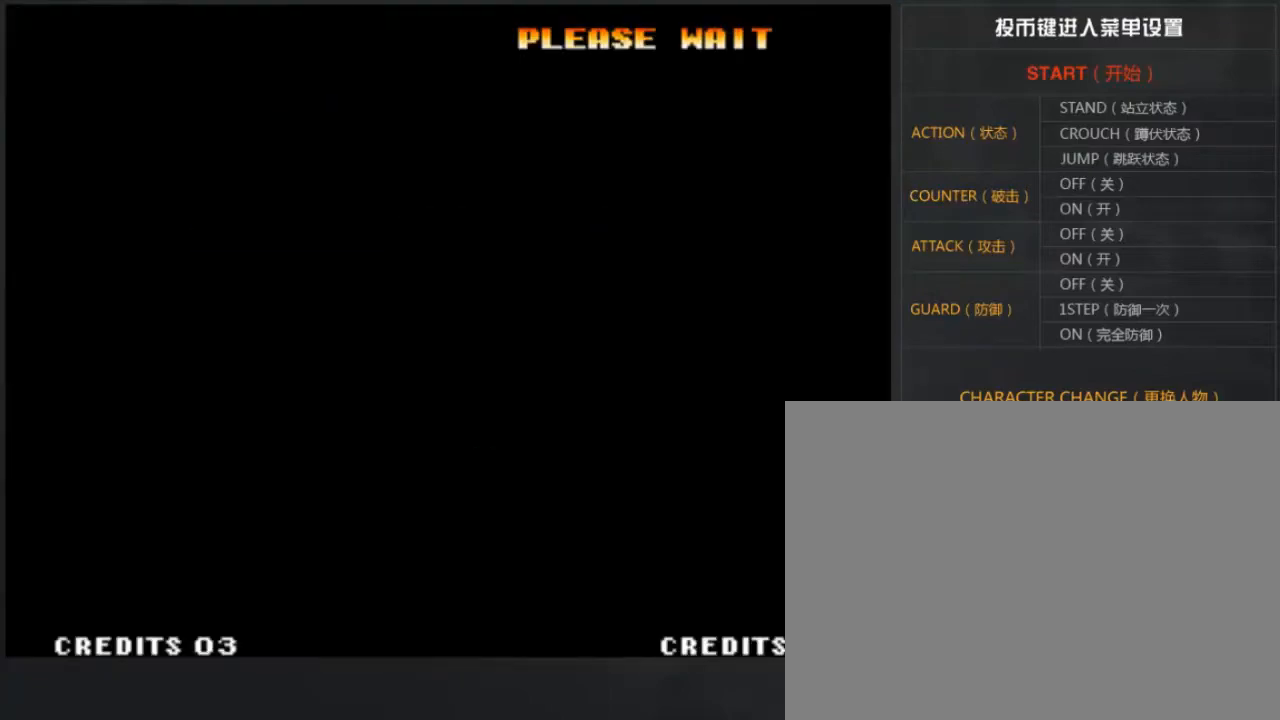
{"dt_ms": 500, "buttons": [], "left_stick": "center", "events": []}
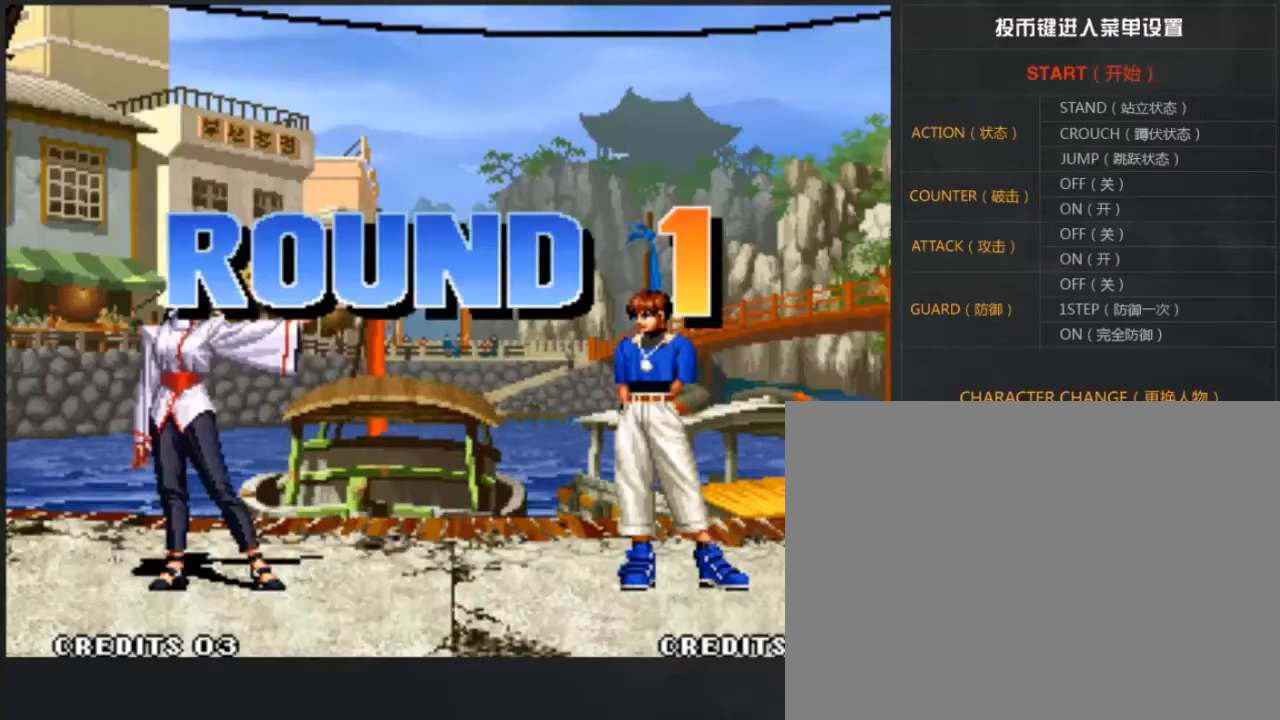
{"dt_ms": 500, "buttons": [], "left_stick": "center", "events": [[100, "A", "down"], [167, "A", "up"], [200, "left_stick", "left"], [333, "left_stick", "center"]]}
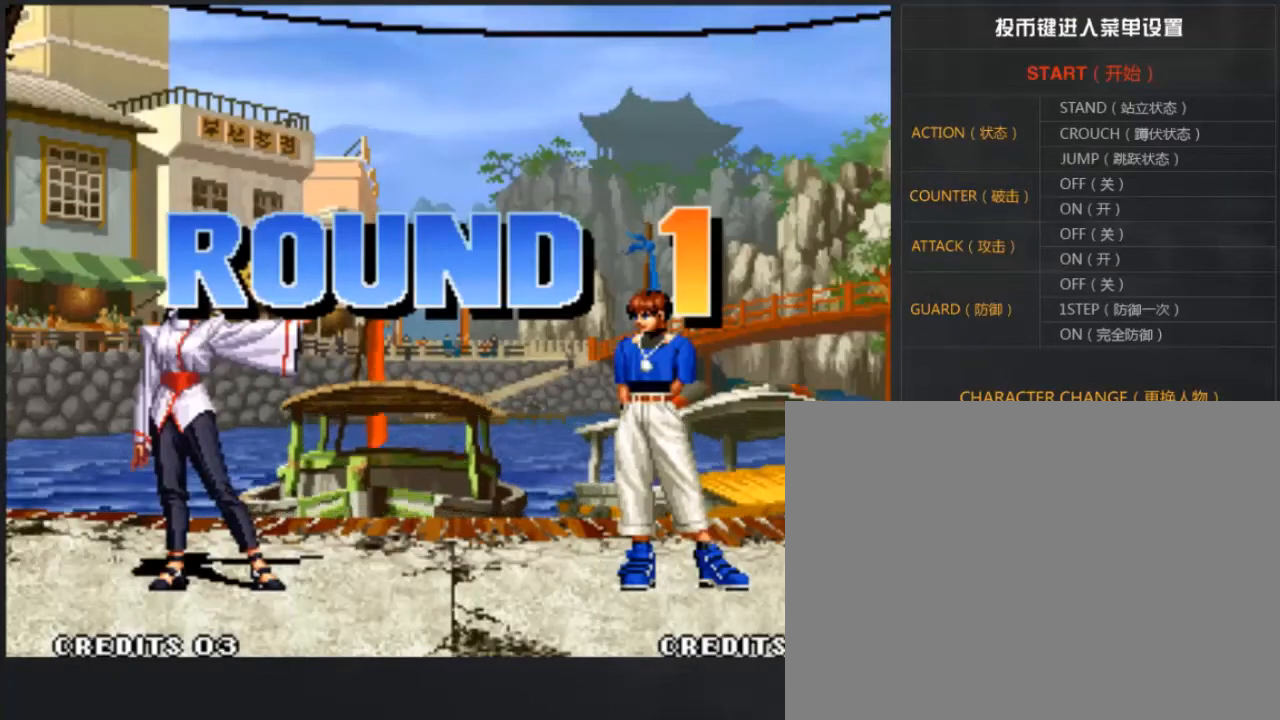
{"dt_ms": 500, "buttons": ["D"], "left_stick": "center", "events": [[167, "C", "down"], [200, "D", "down"], [267, "C", "up"], [333, "C", "down"], [367, "D", "up"], [400, "D", "down"], [467, "C", "up"]]}
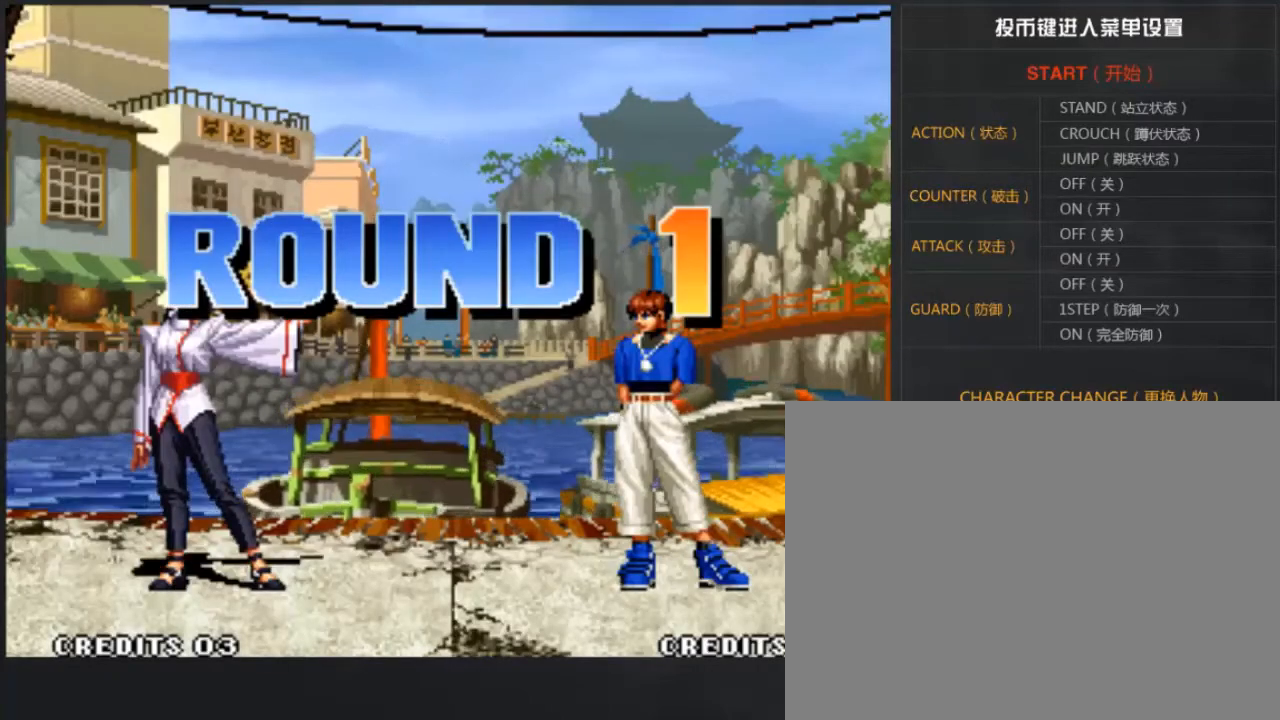
{"dt_ms": 500, "buttons": [], "left_stick": "center", "events": [[33, "D", "up"], [300, "A", "down"], [433, "A", "up"]]}
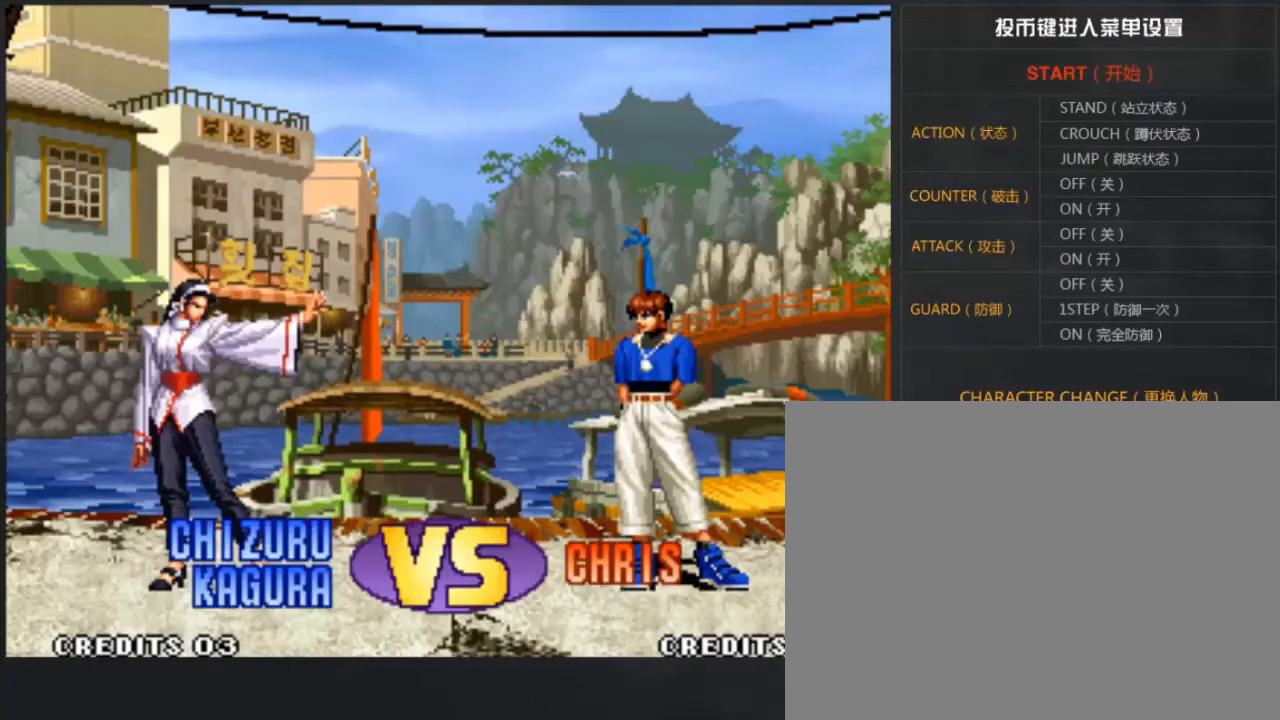
{"dt_ms": 500, "buttons": [], "left_stick": "center", "events": [[300, "A", "down"], [300, "C", "down"], [467, "C", "up"], [467, "D", "down"], [500, "A", "up"], [500, "D", "up"]]}
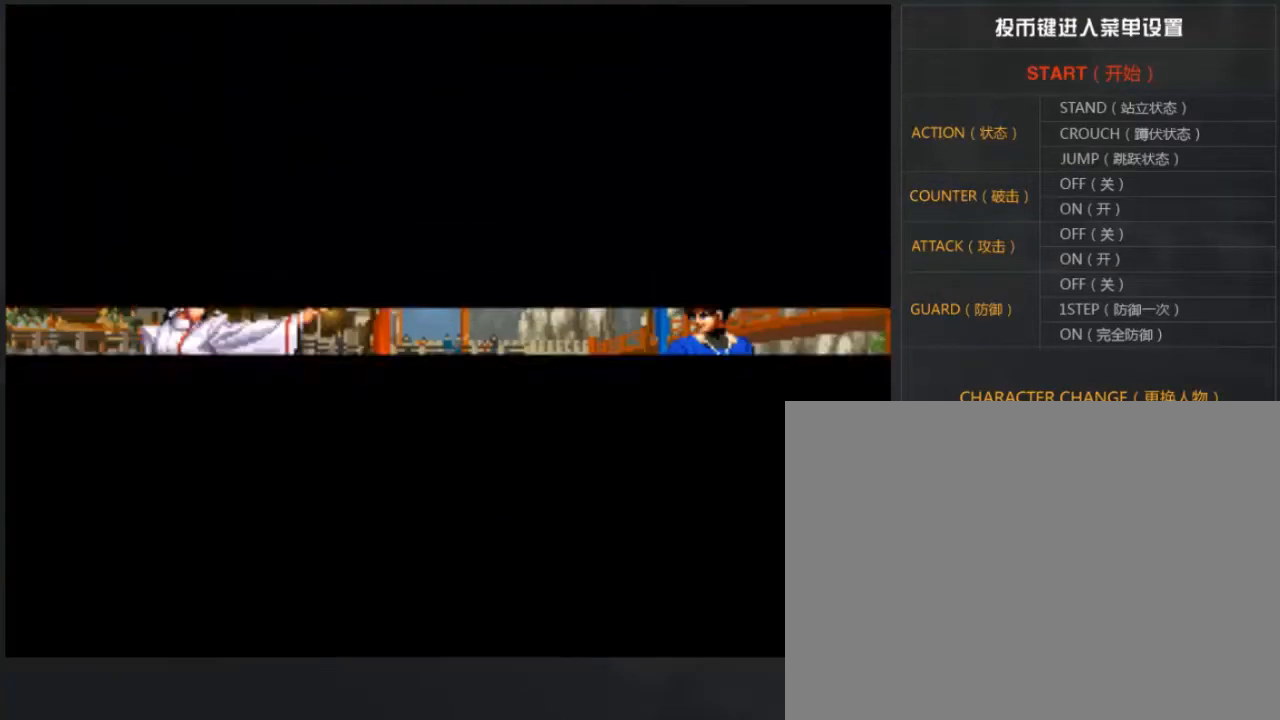
{"dt_ms": 500, "buttons": [], "left_stick": "center", "events": [[167, "A", "down"], [267, "A", "up"]]}
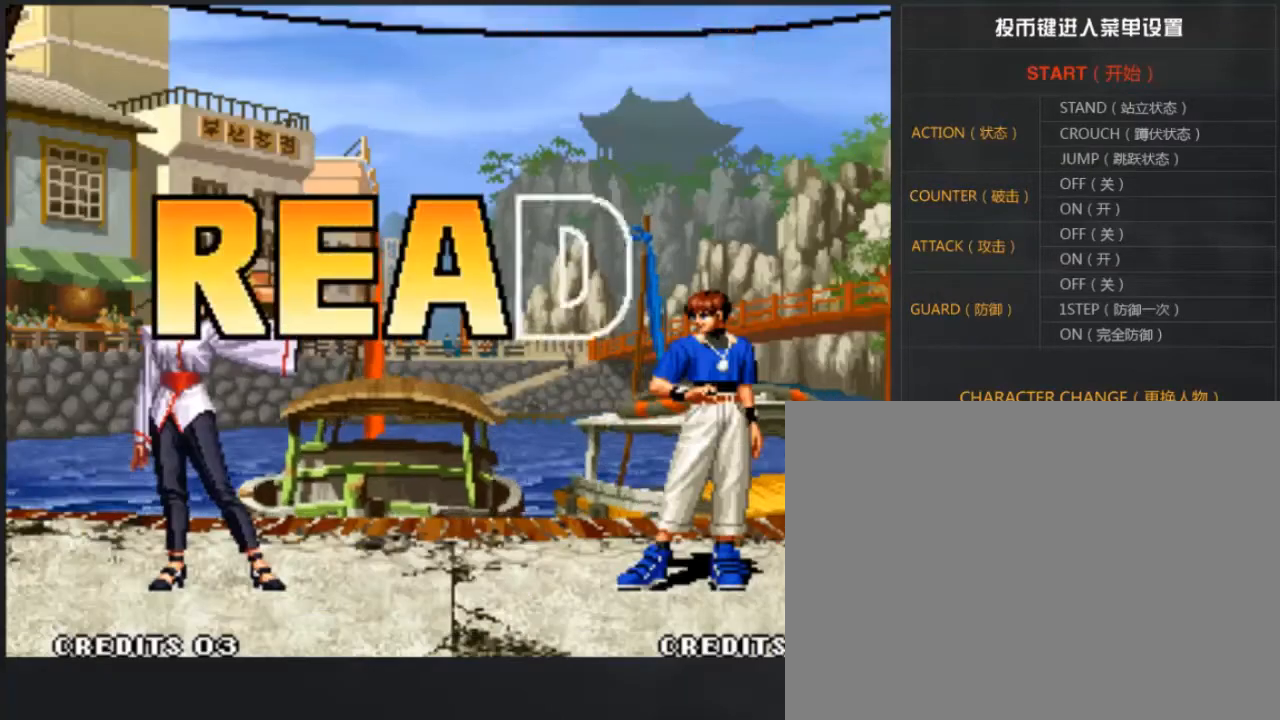
{"dt_ms": 500, "buttons": [], "left_stick": "center", "events": []}
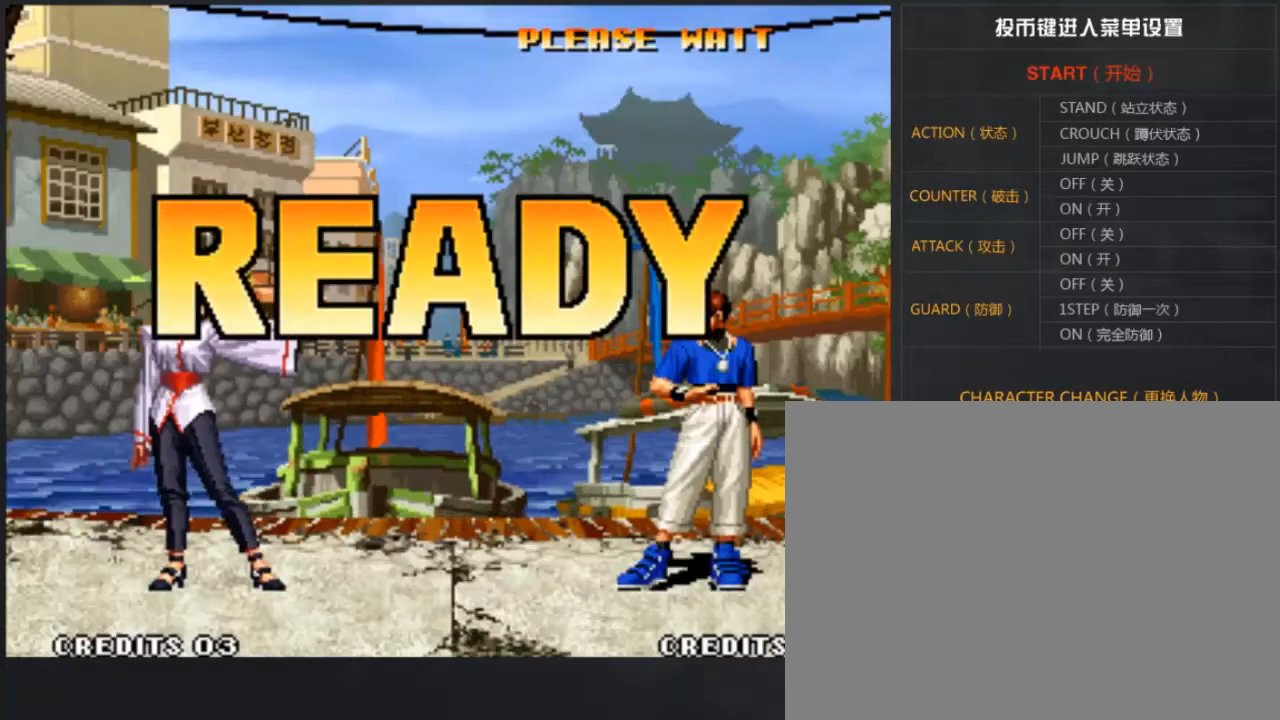
{"dt_ms": 500, "buttons": [], "left_stick": "center", "events": []}
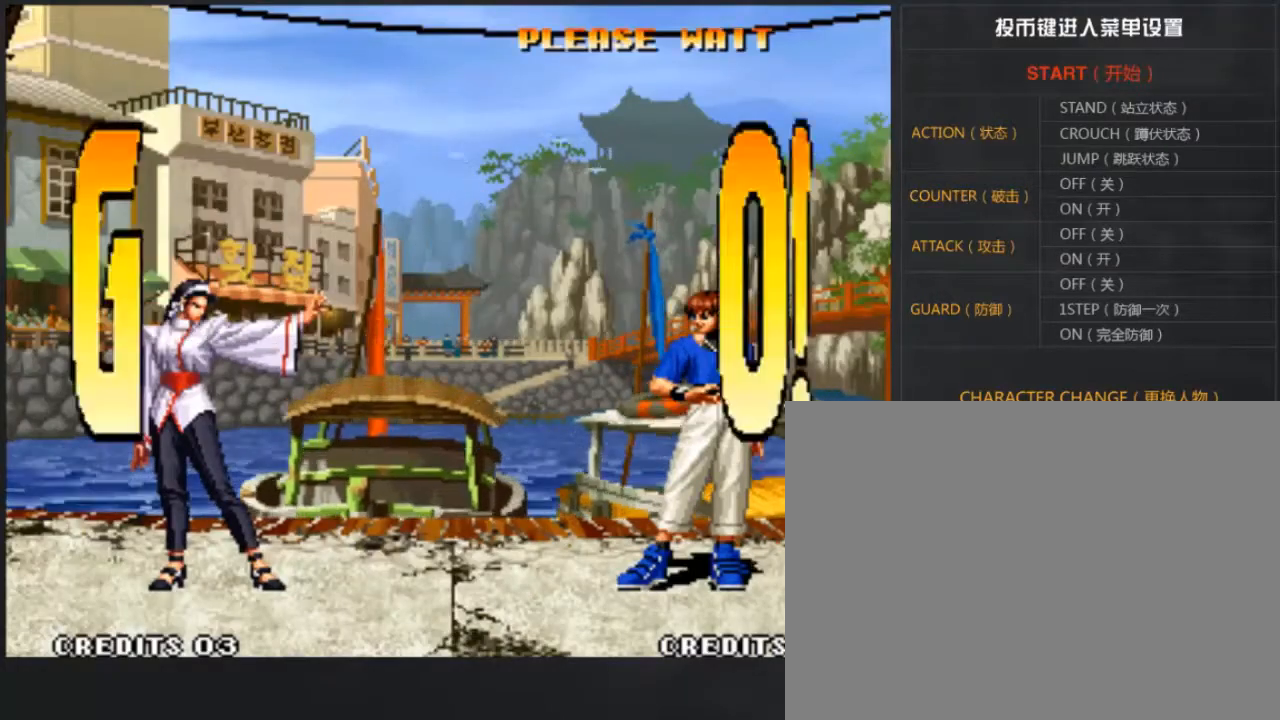
{"dt_ms": 500, "buttons": [], "left_stick": "center", "events": []}
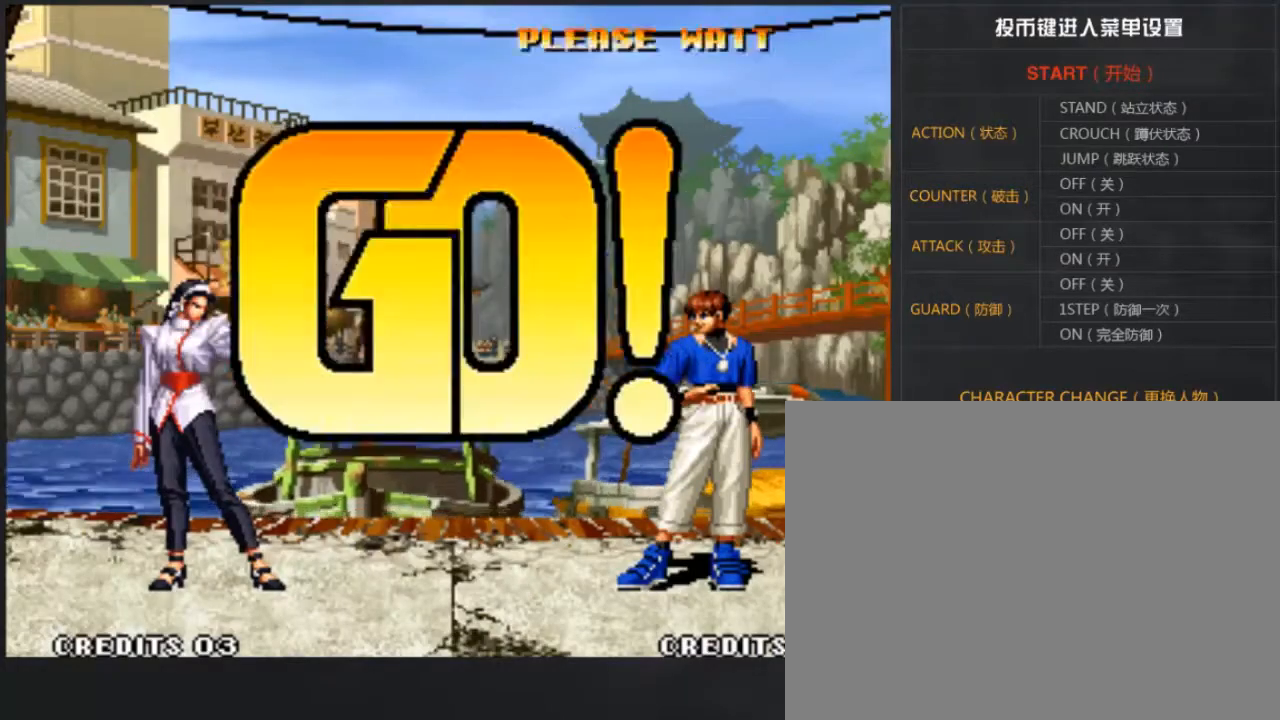
{"dt_ms": 500, "buttons": [], "left_stick": "right"}
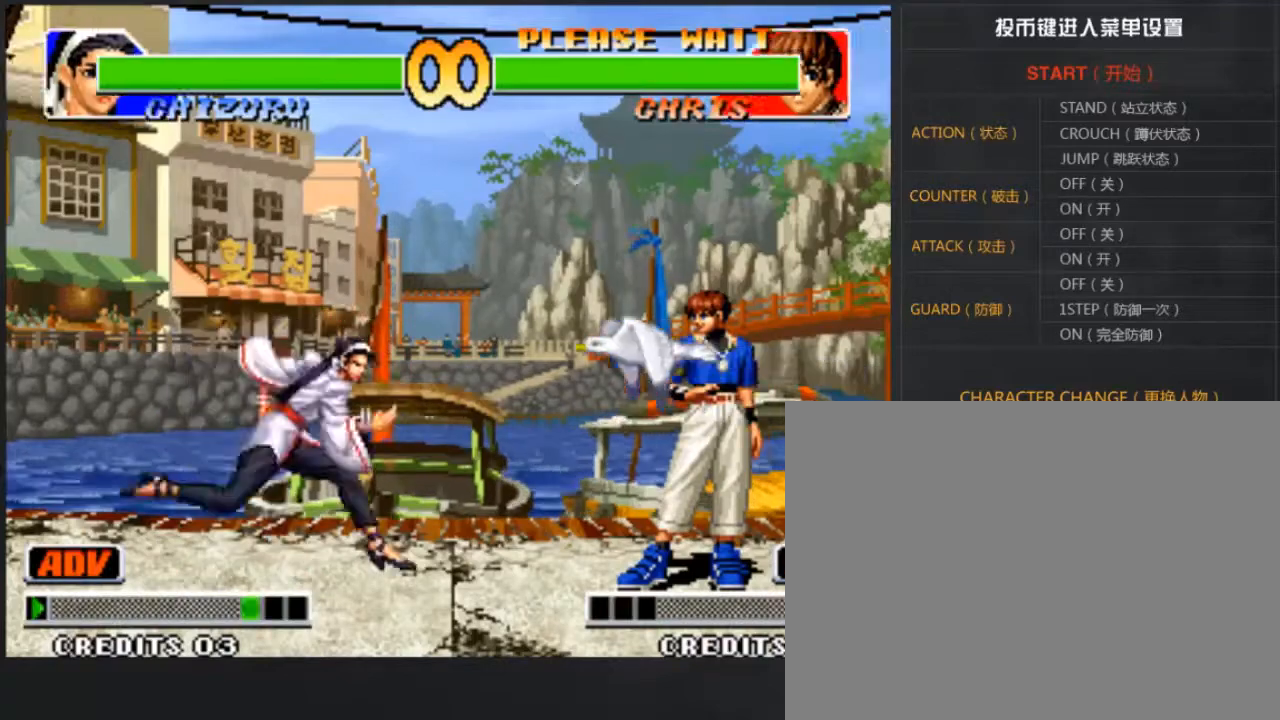
{"dt_ms": 1000, "buttons": [], "left_stick": "left"}
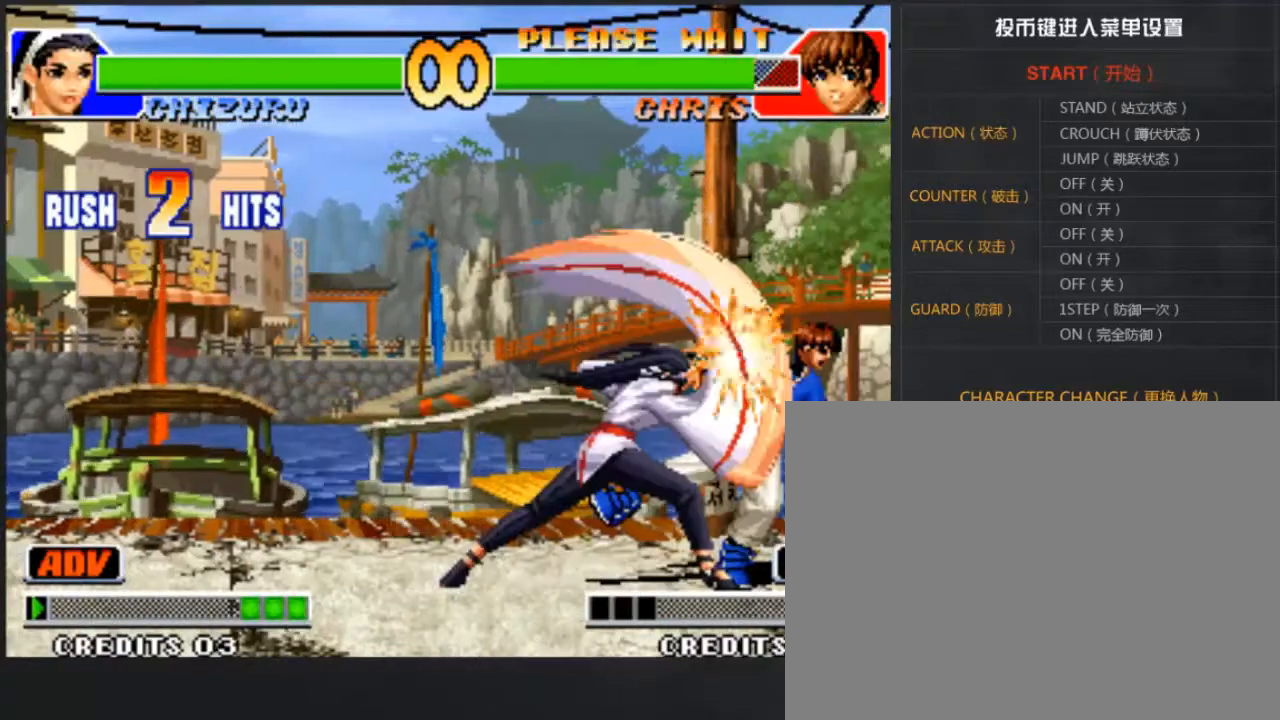
{"dt_ms": 500, "buttons": ["D"], "left_stick": "left", "events": [[200, "left_stick", "down"], [300, "left_stick", "left"], [400, "D", "down"]]}
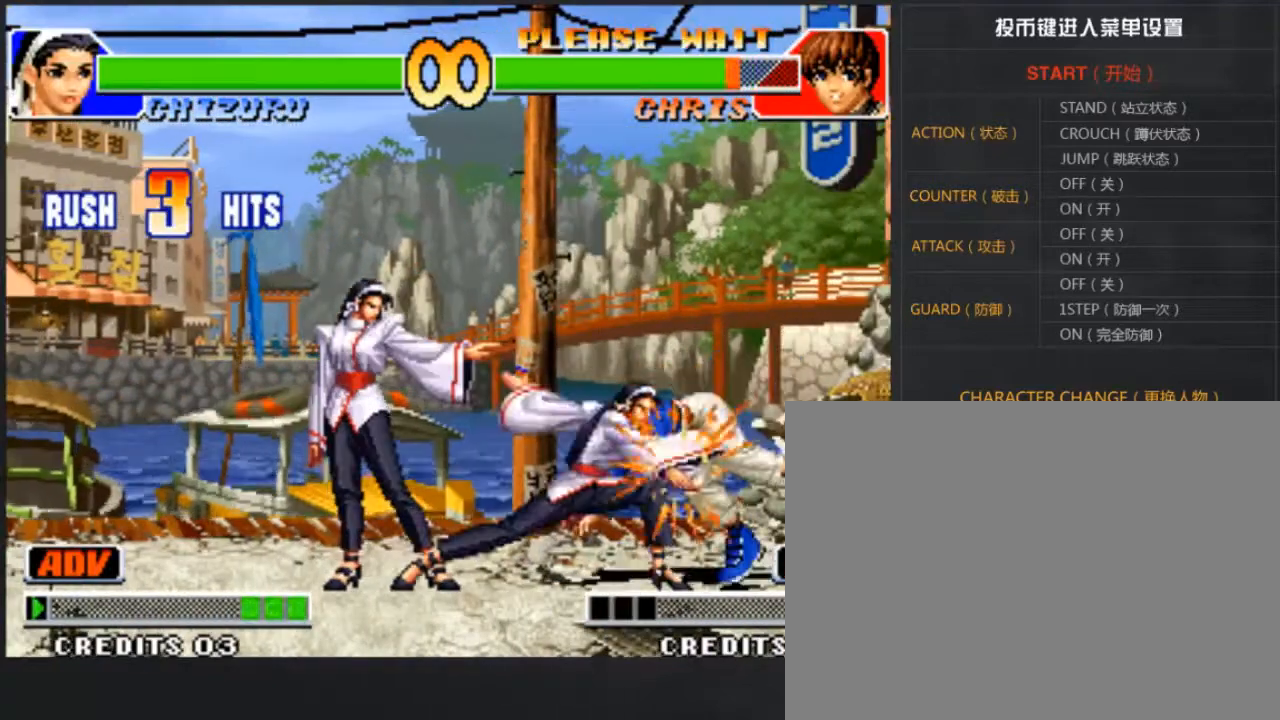
{"dt_ms": 500, "buttons": [], "left_stick": "right", "events": [[67, "D", "up"], [233, "D", "down"], [267, "left_stick", "center"], [300, "D", "up"], [400, "left_stick", "right"]]}
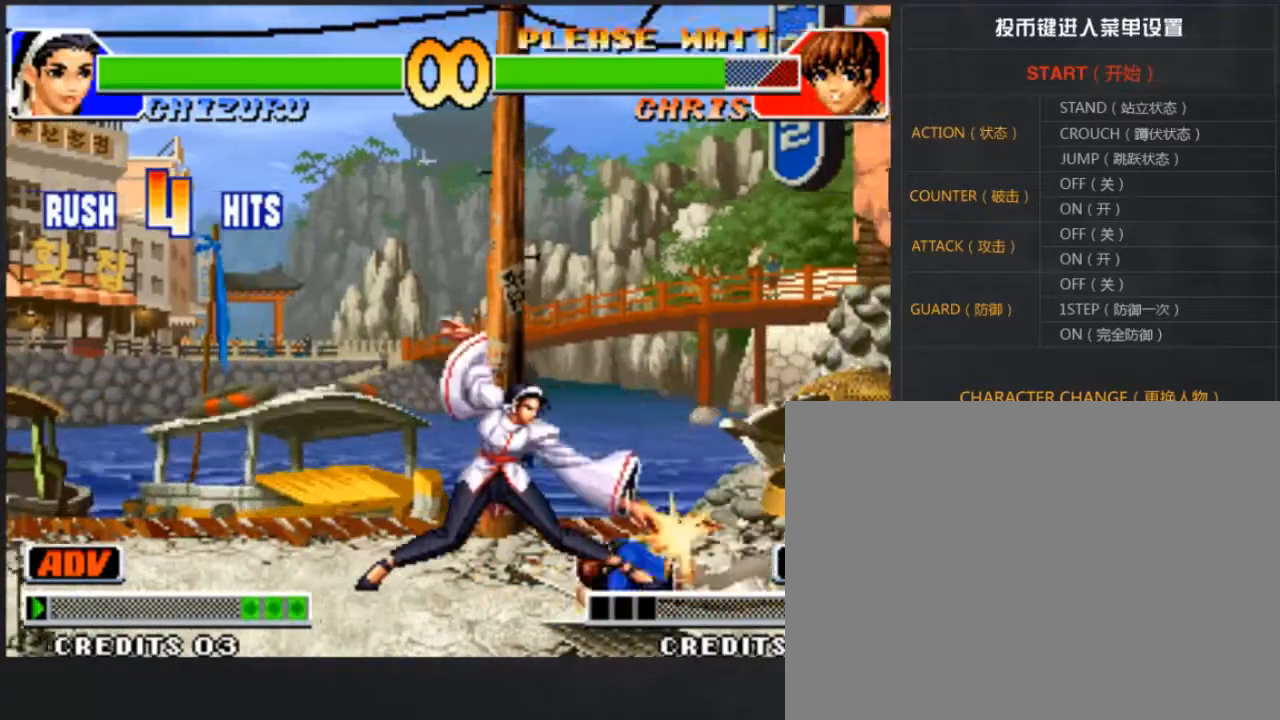
{"dt_ms": 500, "buttons": [], "left_stick": "left", "events": [[433, "left_stick", "down-left"], [500, "left_stick", "left"]]}
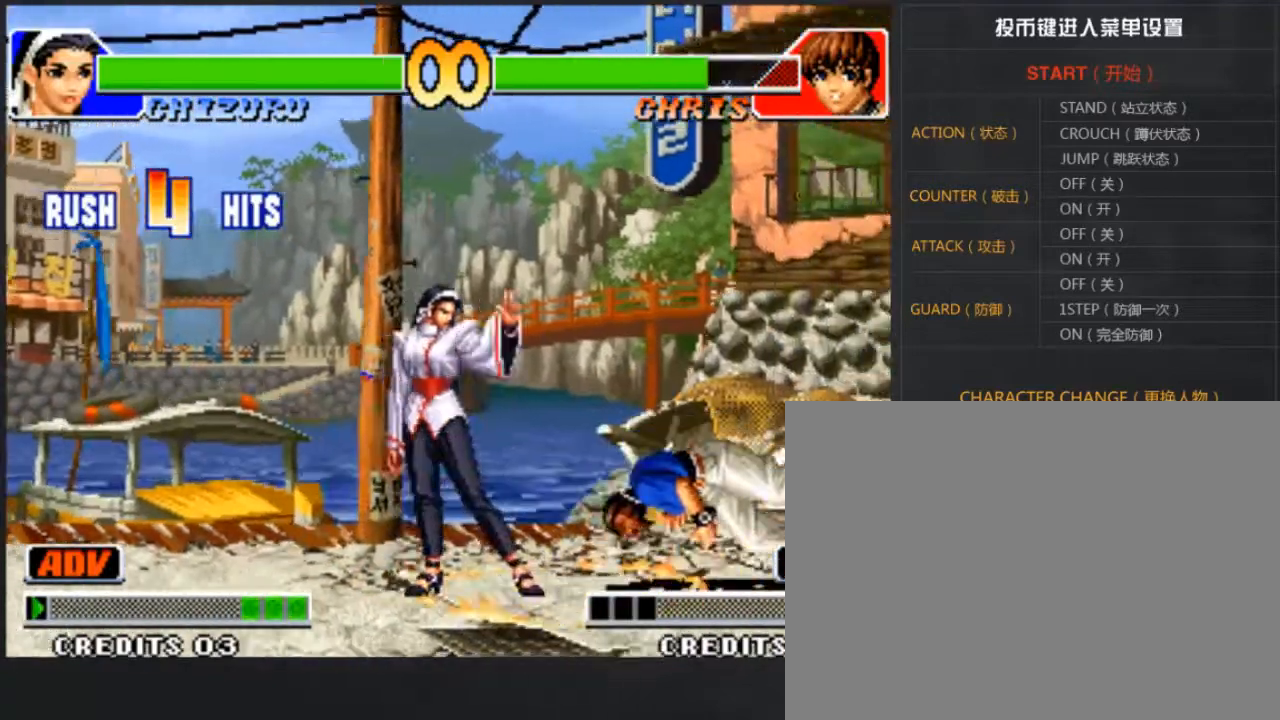
{"dt_ms": 500, "buttons": [], "left_stick": "center", "events": [[33, "A", "down"], [133, "left_stick", "center"], [267, "A", "up"]]}
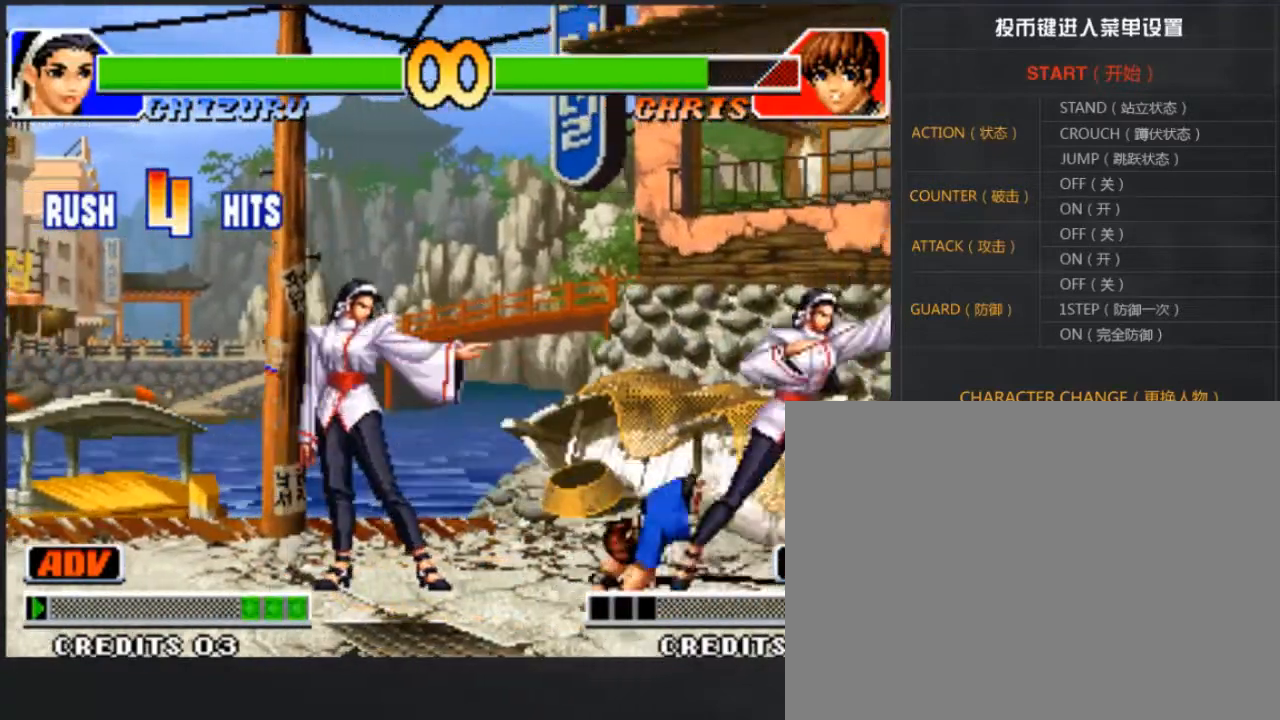
{"dt_ms": 500, "buttons": [], "left_stick": "center", "events": [[100, "left_stick", "right"], [167, "left_stick", "center"], [233, "left_stick", "right"], [300, "C", "down"], [300, "left_stick", "down-right"], [433, "C", "up"], [467, "left_stick", "center"]]}
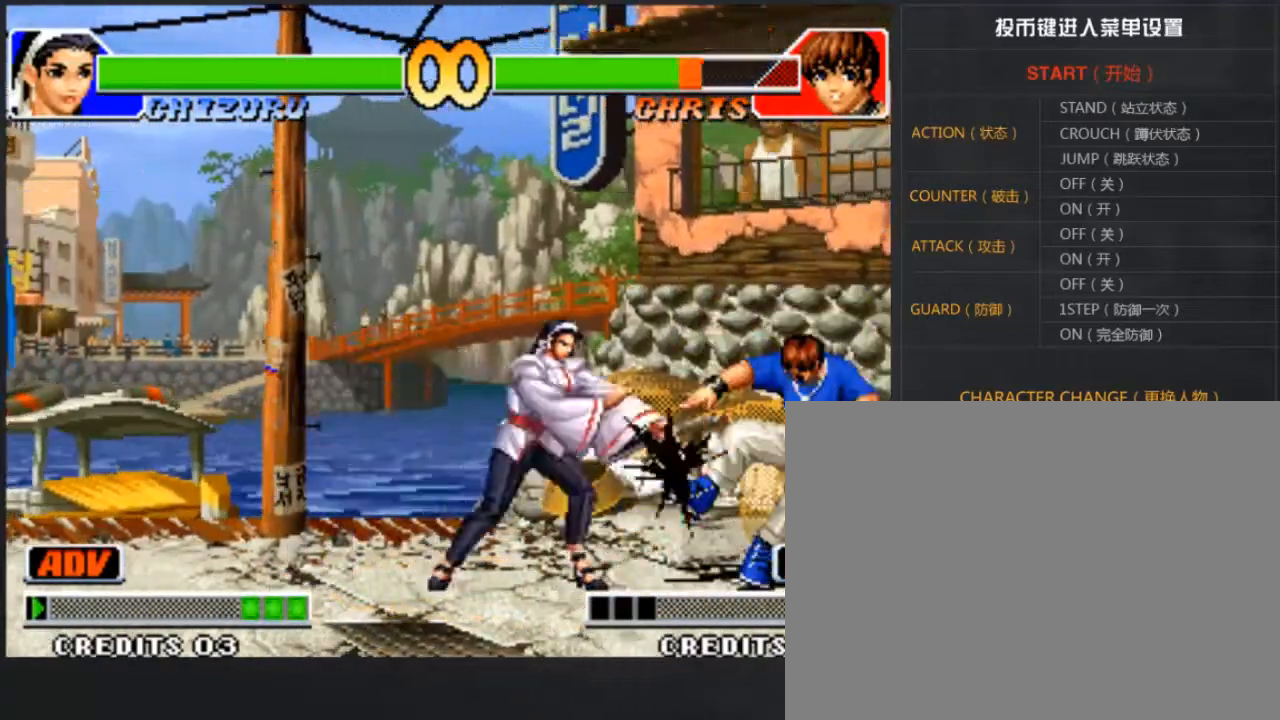
{"dt_ms": 500, "buttons": ["A"], "left_stick": "down-right", "events": [[33, "A", "down"], [33, "left_stick", "right"], [200, "A", "up"], [200, "left_stick", "down-right"], [300, "left_stick", "left"], [433, "left_stick", "down-right"], [467, "A", "down"]]}
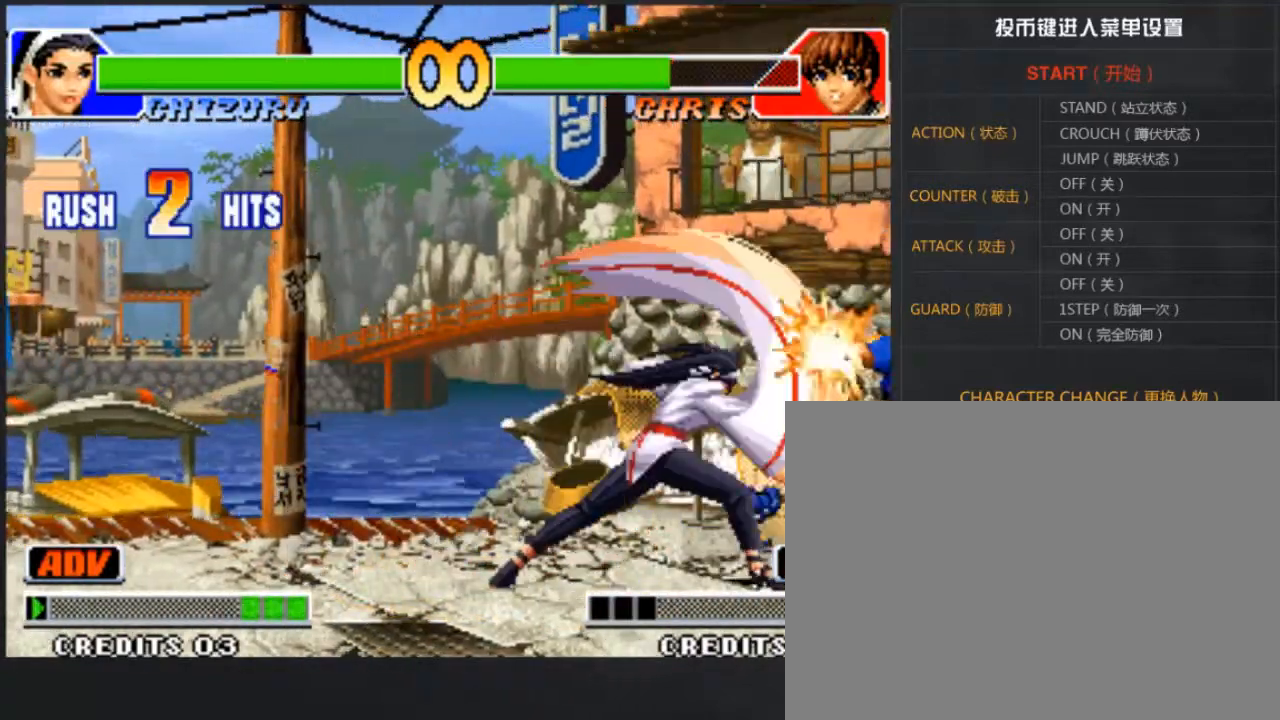
{"dt_ms": 500, "buttons": [], "left_stick": "left", "events": [[33, "left_stick", "center"], [67, "A", "up"], [100, "left_stick", "left"]]}
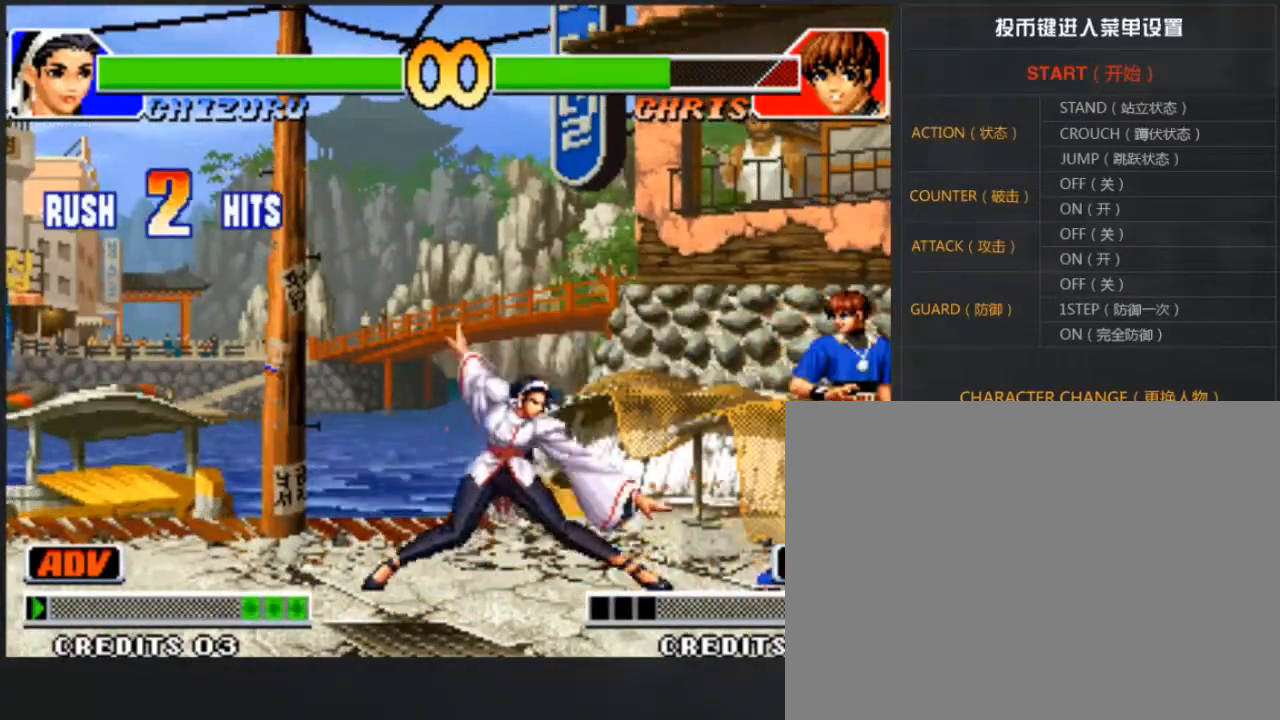
{"dt_ms": 500, "buttons": [], "left_stick": "center", "events": [[167, "left_stick", "center"]]}
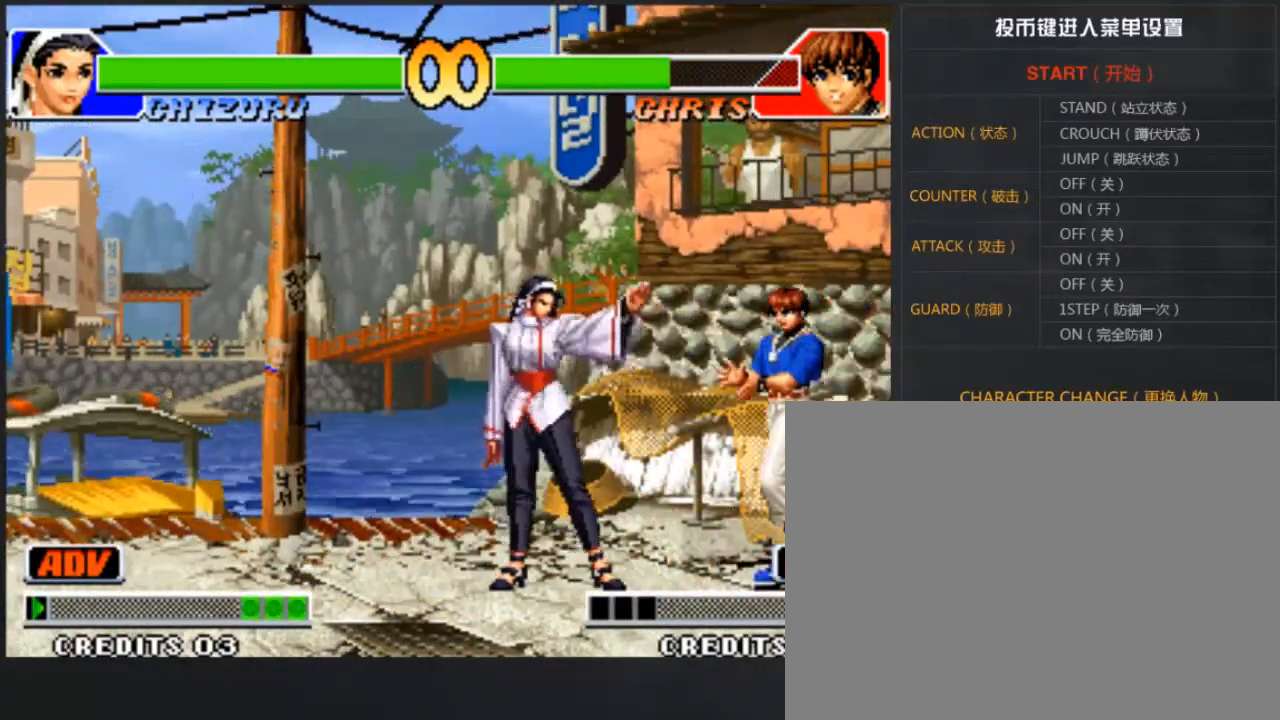
{"dt_ms": 1000, "buttons": [], "left_stick": "left"}
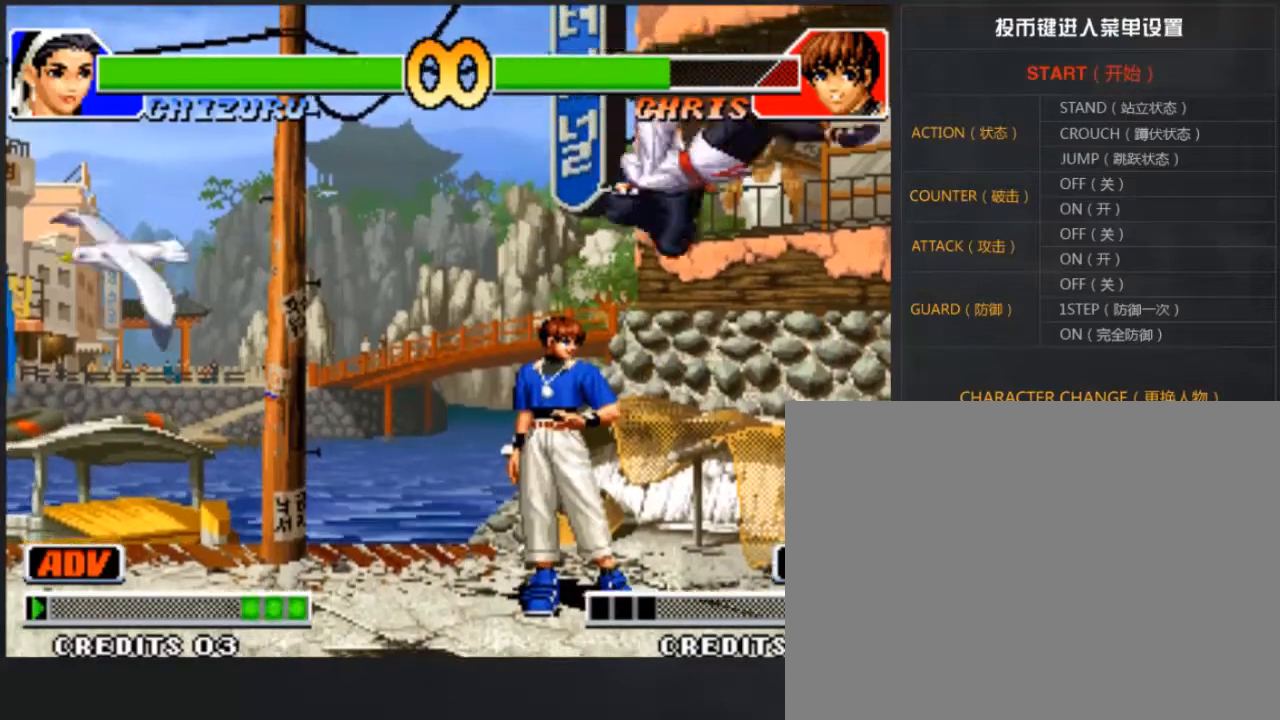
{"dt_ms": 500, "buttons": [], "left_stick": "left", "events": [[67, "left_stick", "center"], [133, "left_stick", "left"]]}
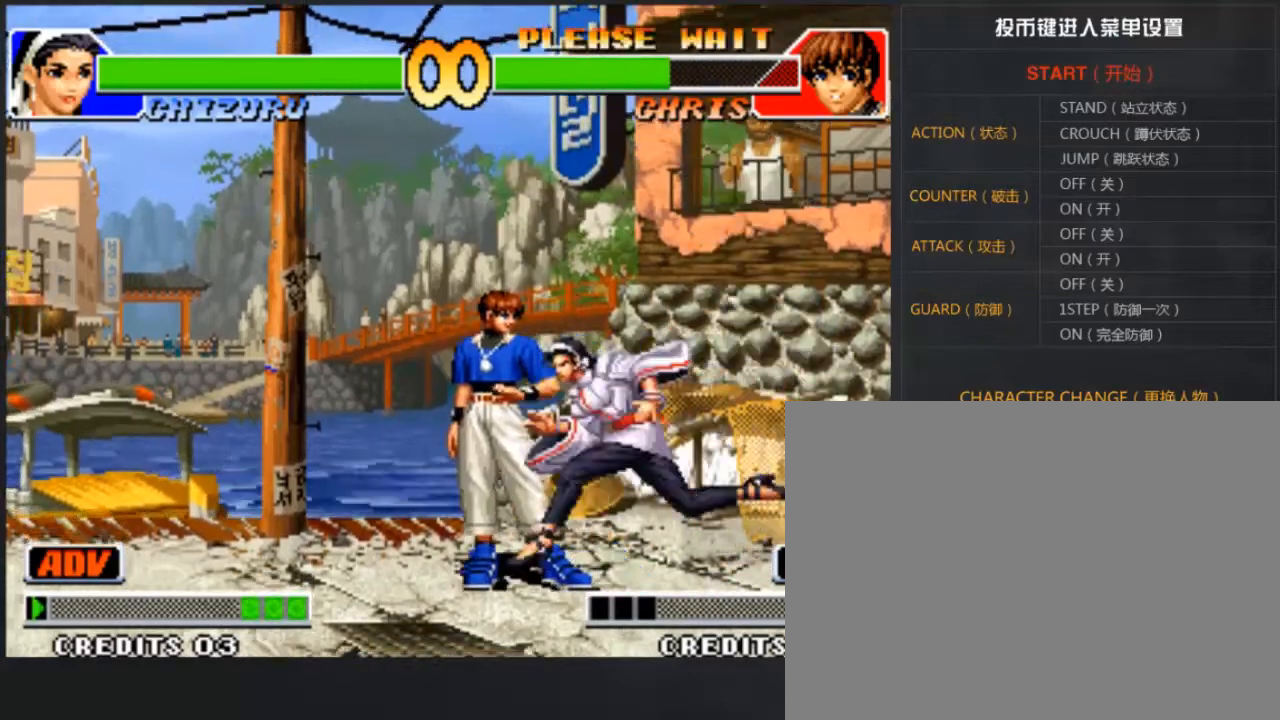
{"dt_ms": 500, "buttons": [], "left_stick": "left", "events": []}
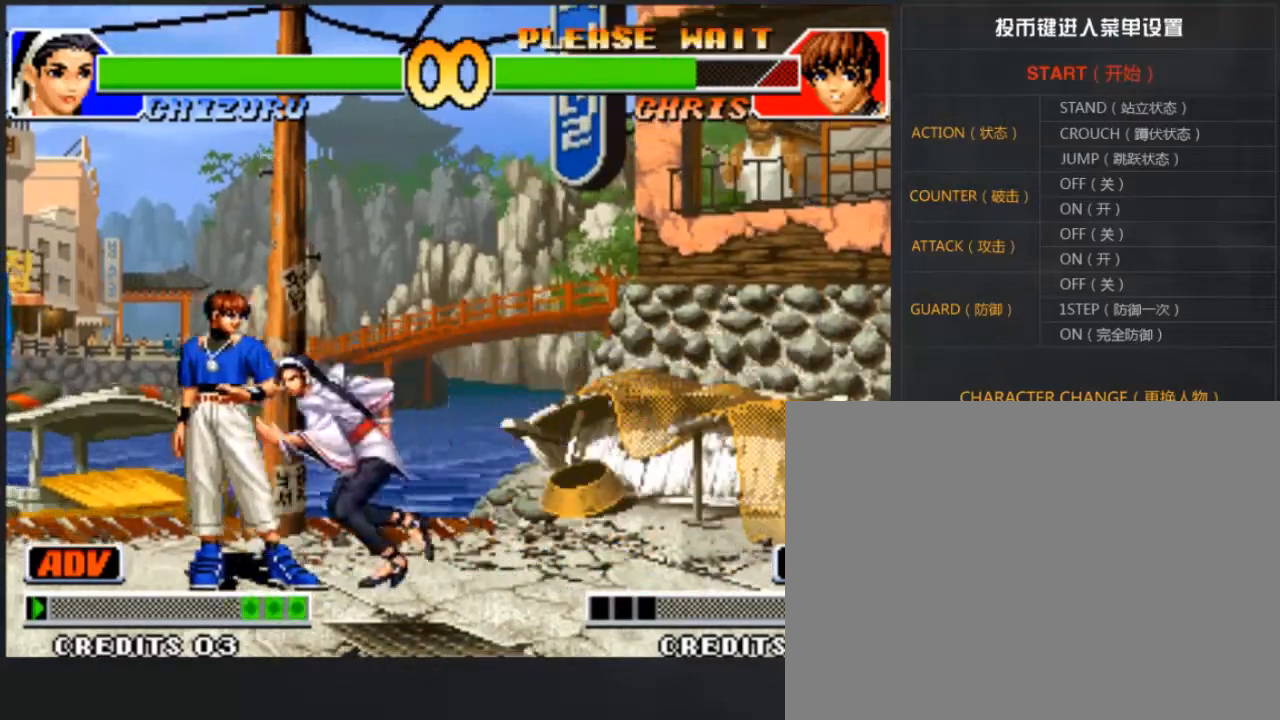
{"dt_ms": 500, "buttons": [], "left_stick": "left", "events": []}
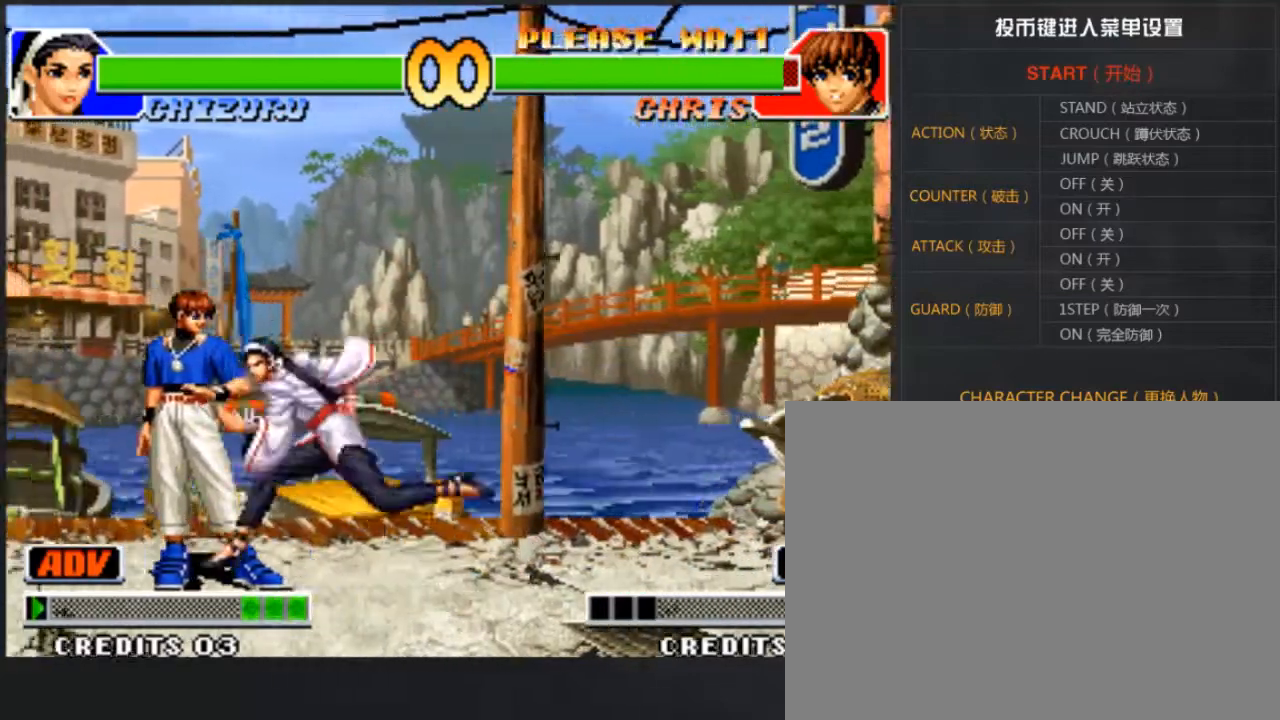
{"dt_ms": 500, "buttons": ["A"], "left_stick": "left", "events": [[367, "A", "down"]]}